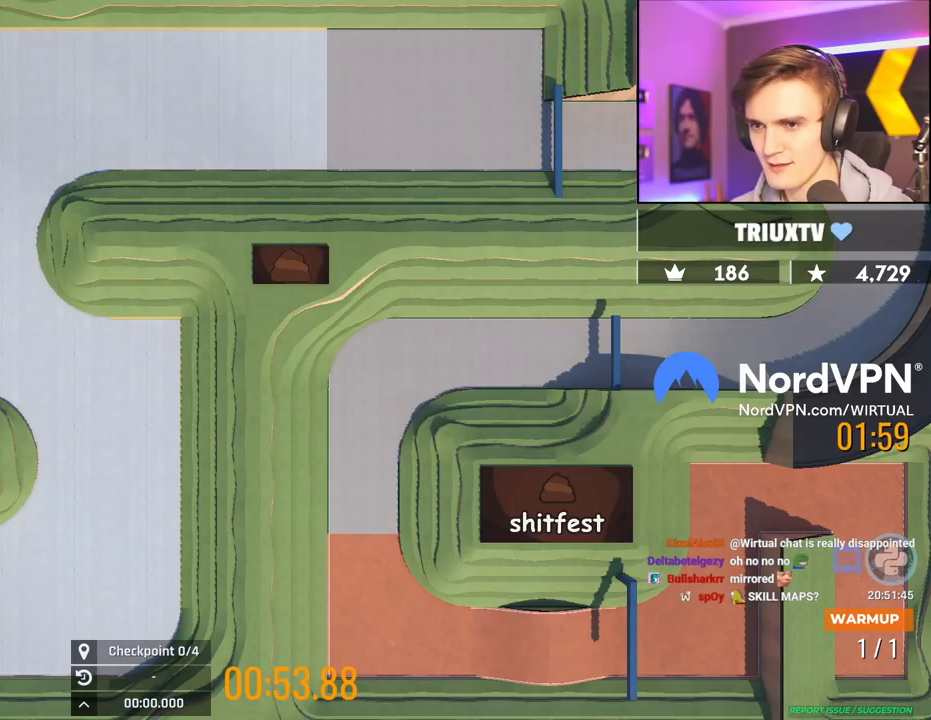
Gameplay with keyboard; each line is a JSON object with the keys held at the frame after it. "events" lists presses ("down") and releases ("up") of "brake", "down", "left", "right" and "up" between this image and that frame as [ms after this image, input, new state], when the widget could be followed in between. No other keys are recorded. Mouse input is not recorded. Key names are as the overlay labels them; some are game actions (e.g. jump) rather than physical keys.
{"keys": ["up"], "events": []}
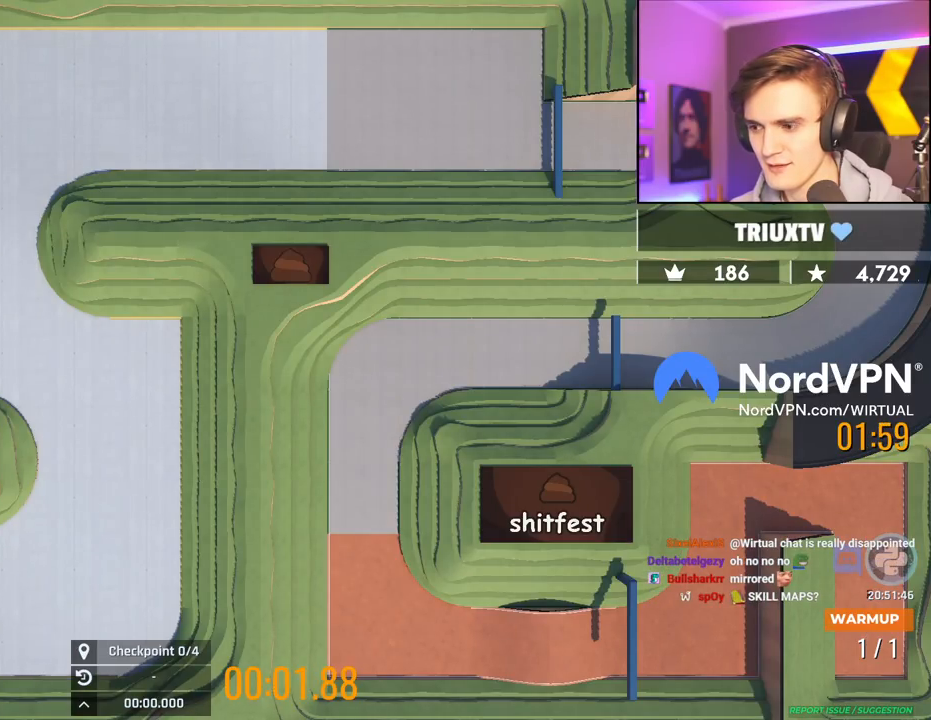
{"keys": ["left", "up"], "events": [[500, "left", "down"]]}
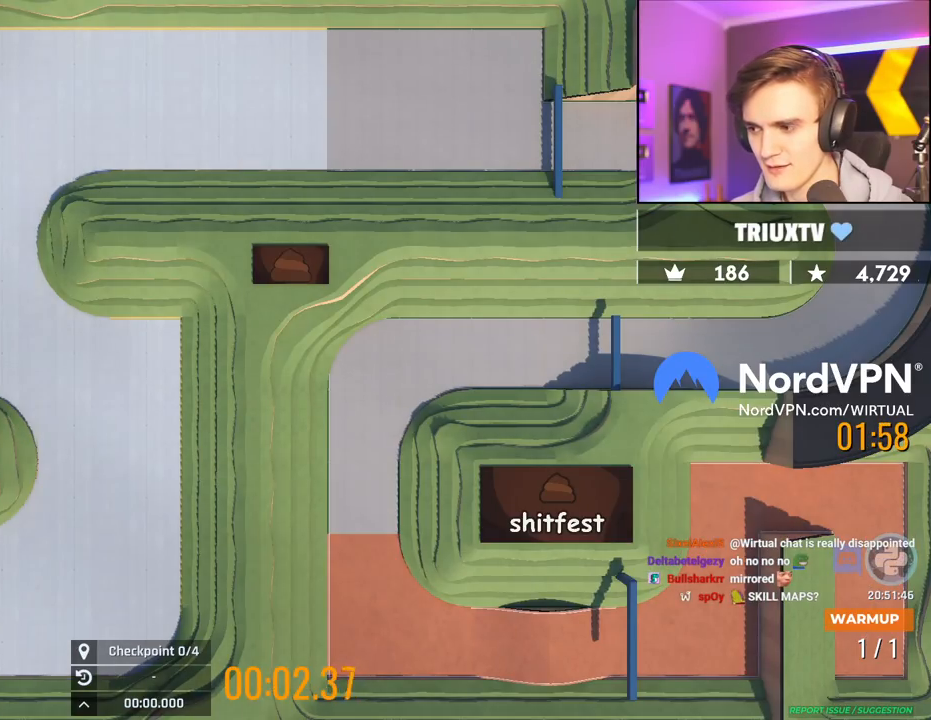
{"keys": ["up"], "events": [[100, "left", "up"], [284, "left", "down"], [384, "left", "up"]]}
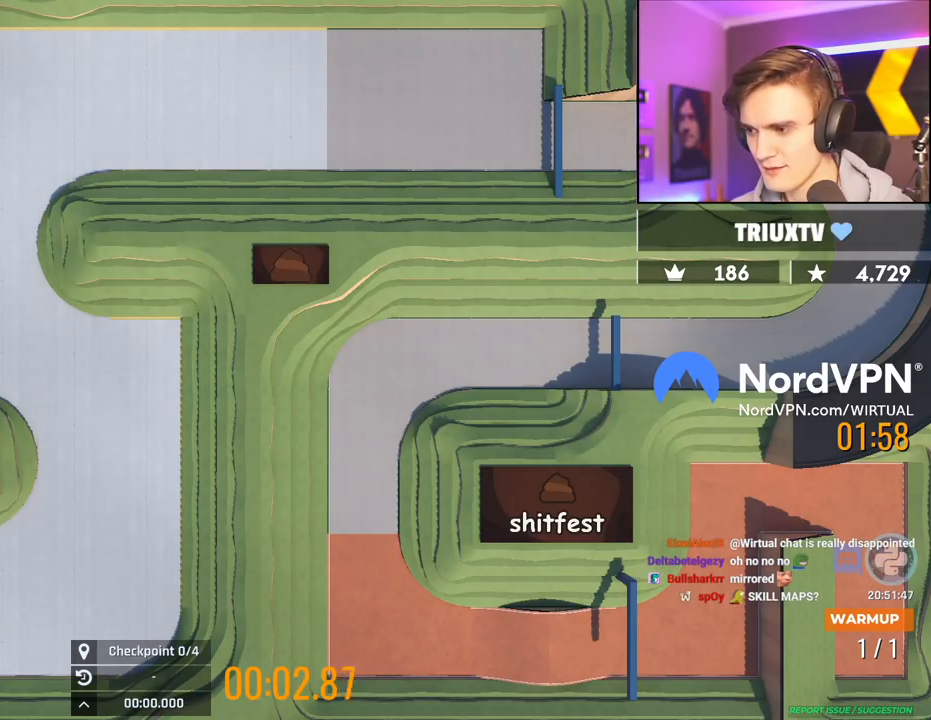
{"keys": ["left", "up"], "events": [[117, "left", "down"], [167, "left", "up"], [484, "left", "down"]]}
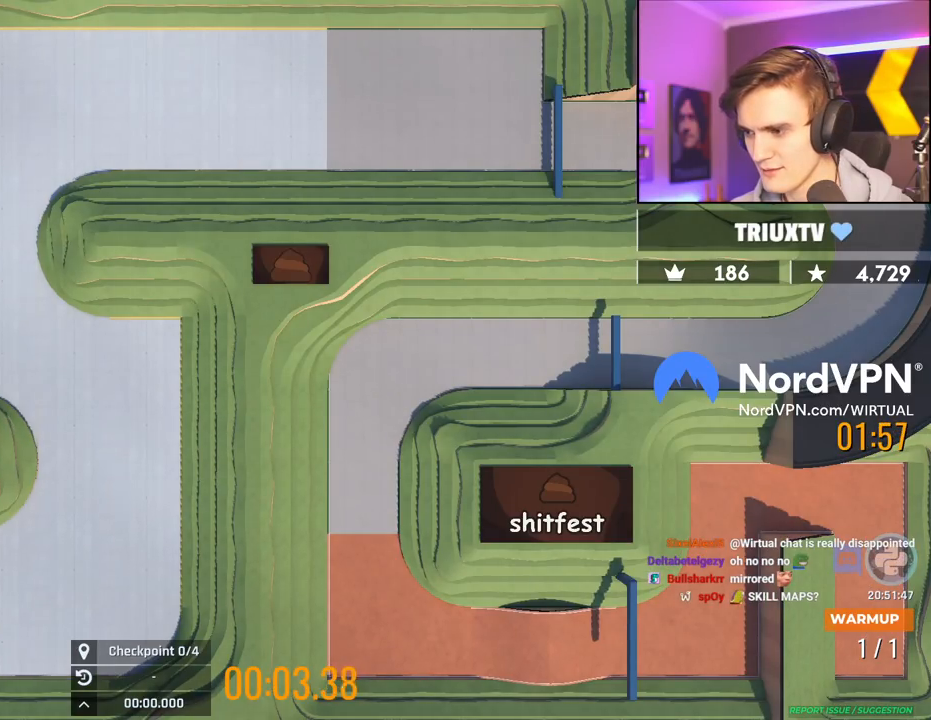
{"keys": ["left", "up"], "events": [[84, "left", "up"], [184, "left", "down"], [317, "left", "up"], [417, "left", "down"]]}
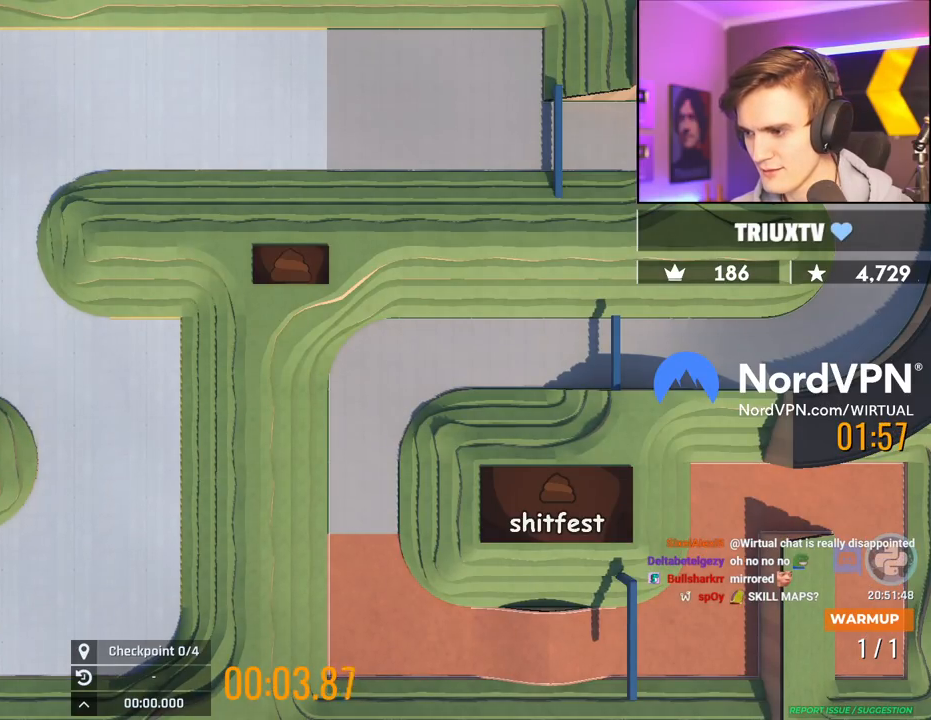
{"keys": ["left", "up"], "events": [[50, "left", "up"], [200, "left", "down"], [384, "left", "up"], [434, "left", "down"]]}
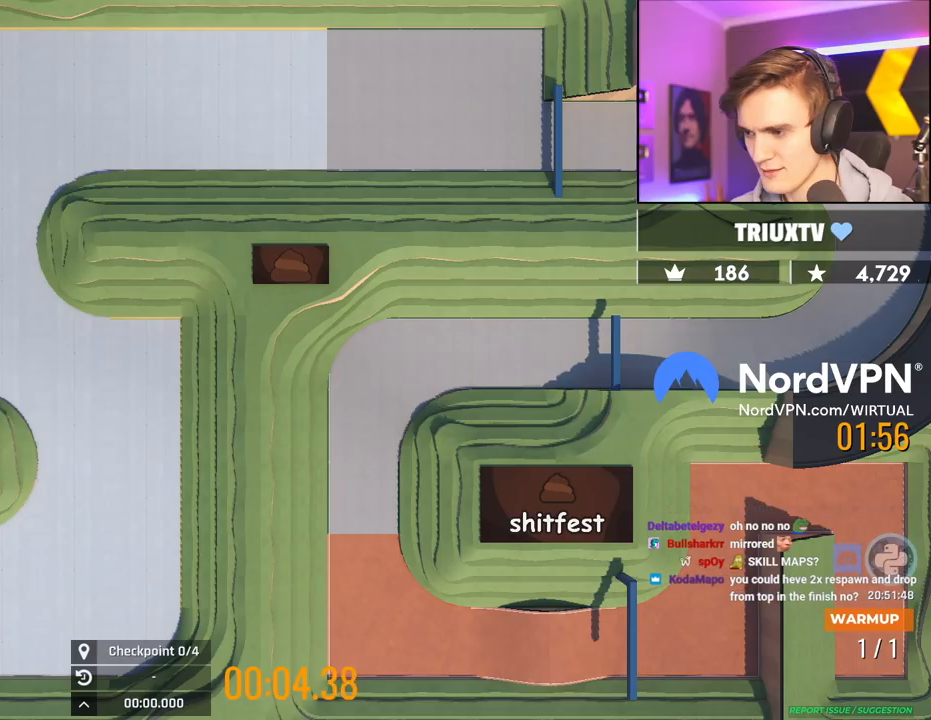
{"keys": ["left", "up"], "events": [[167, "up", "up"], [300, "up", "down"]]}
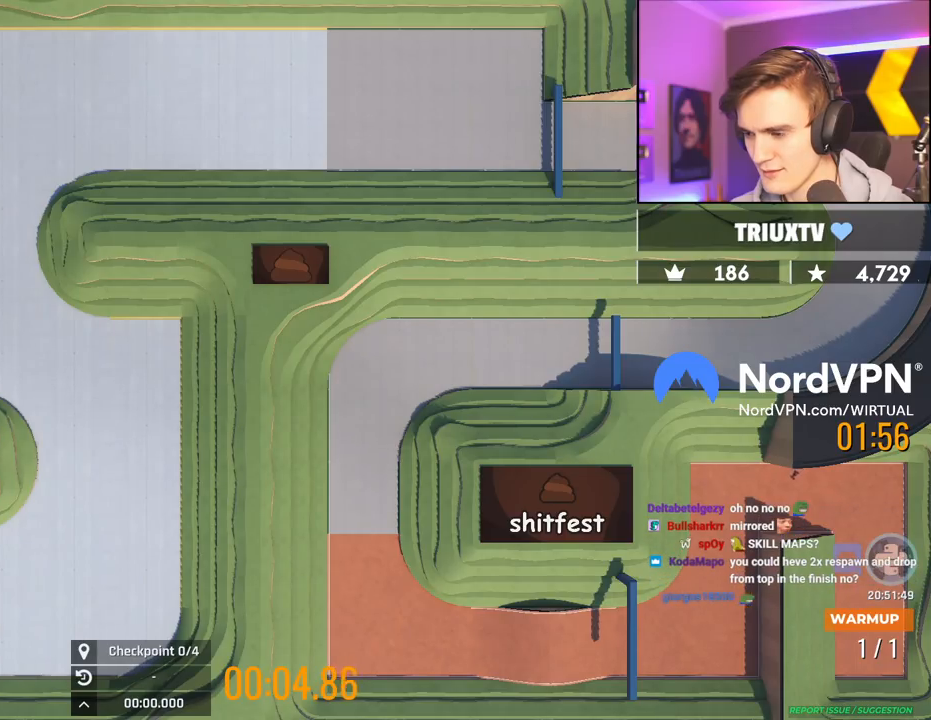
{"keys": ["right", "up"], "events": [[317, "left", "up"], [450, "right", "down"]]}
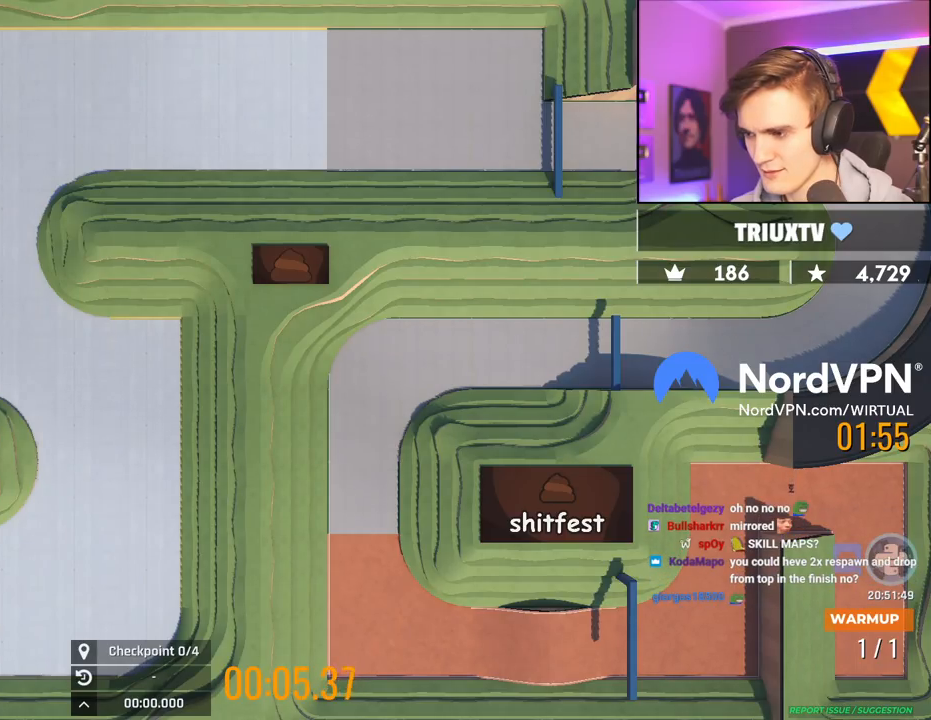
{"keys": ["right", "up"], "events": []}
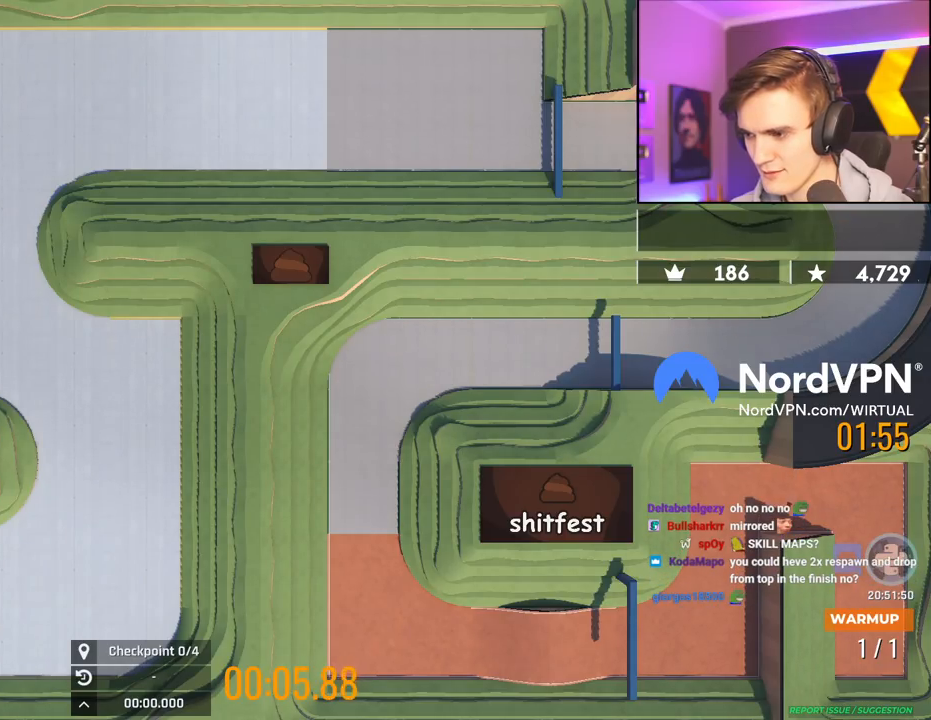
{"keys": ["up"], "events": [[450, "right", "up"]]}
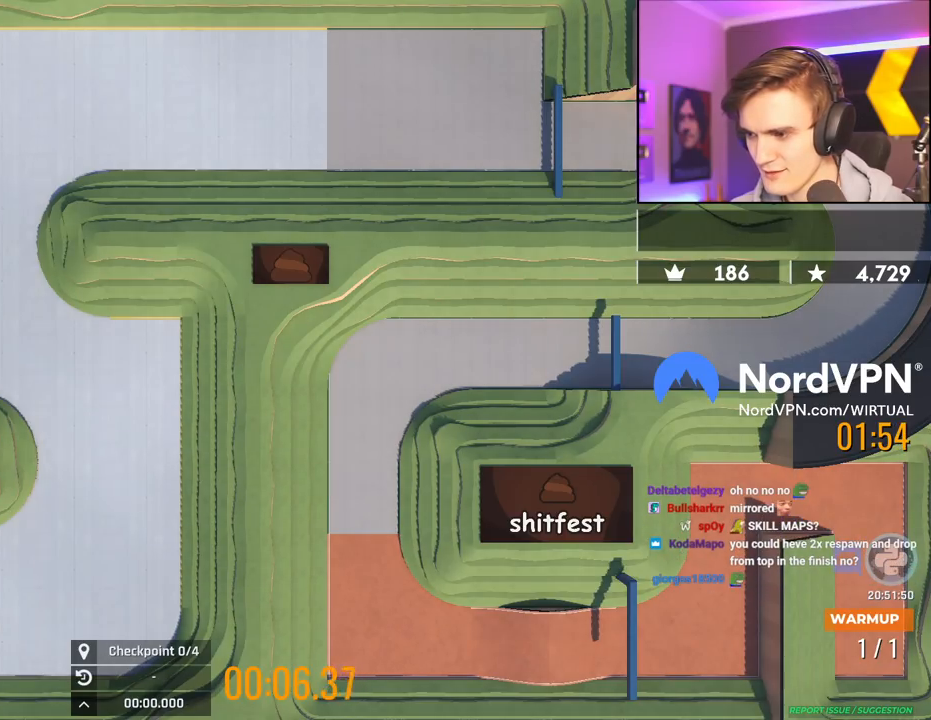
{"keys": ["left", "up"], "events": [[267, "left", "down"]]}
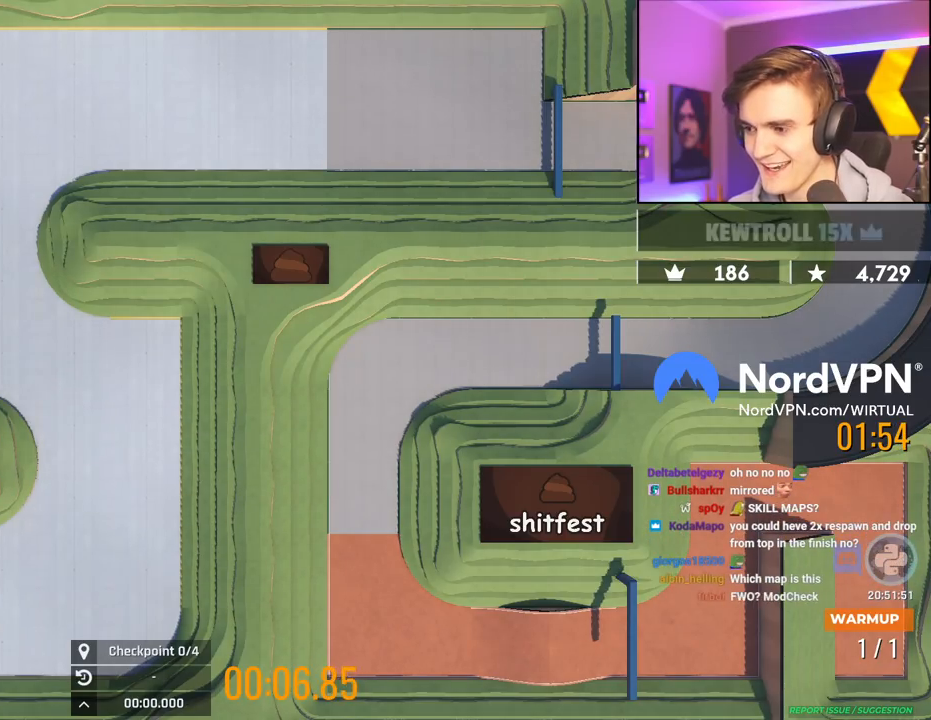
{"keys": ["up"], "events": [[434, "left", "up"]]}
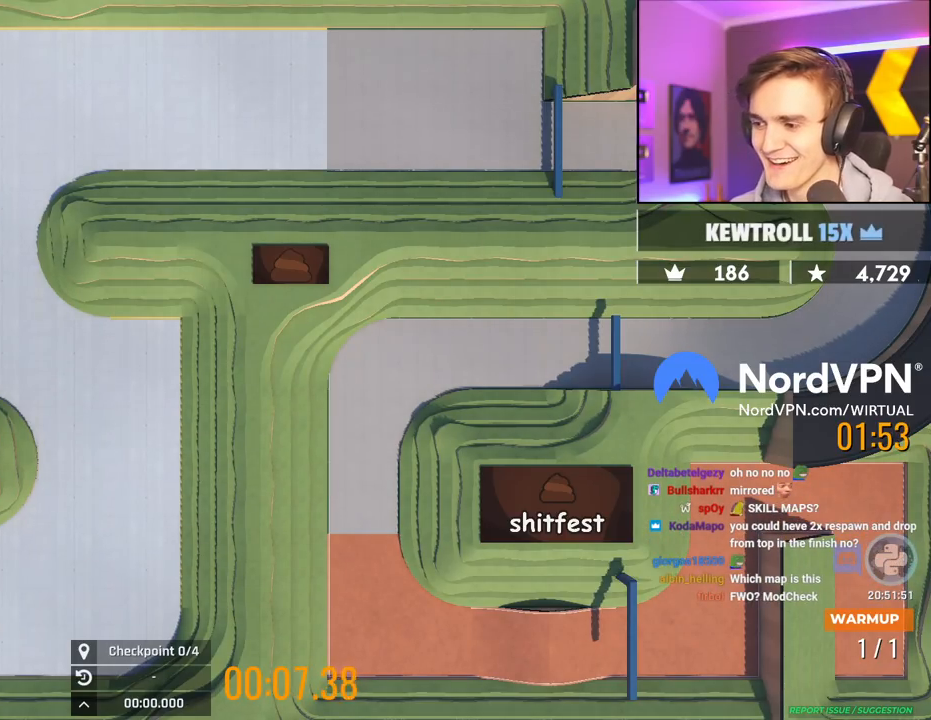
{"keys": ["up"], "events": [[117, "left", "down"], [200, "left", "up"]]}
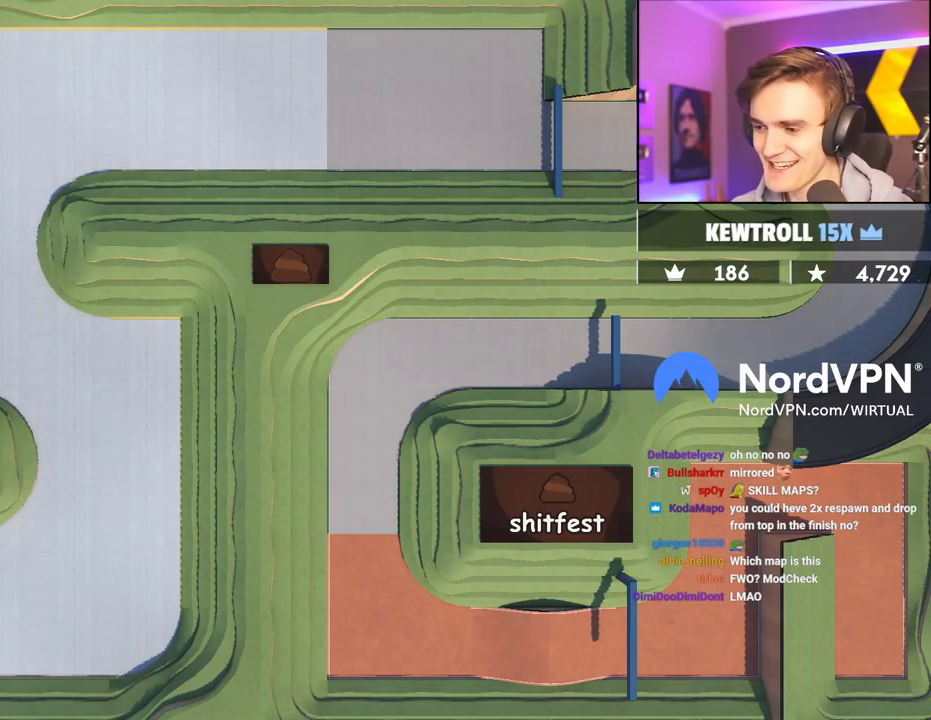
{"keys": ["up"], "events": [[84, "right", "down"], [217, "right", "up"], [367, "right", "down"], [450, "right", "up"]]}
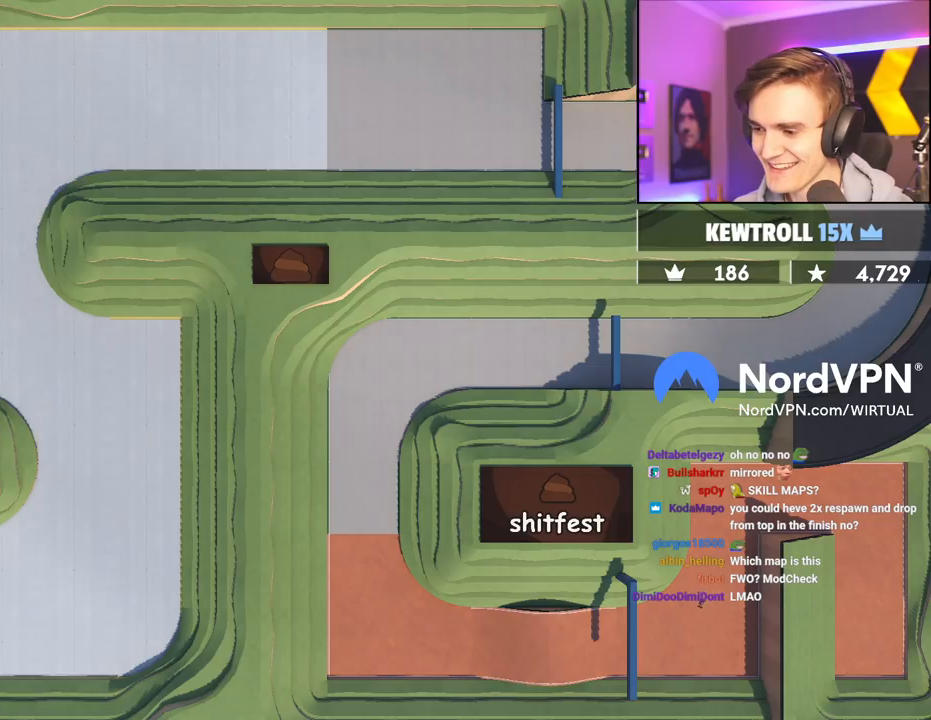
{"keys": ["right", "up"], "events": [[50, "right", "down"]]}
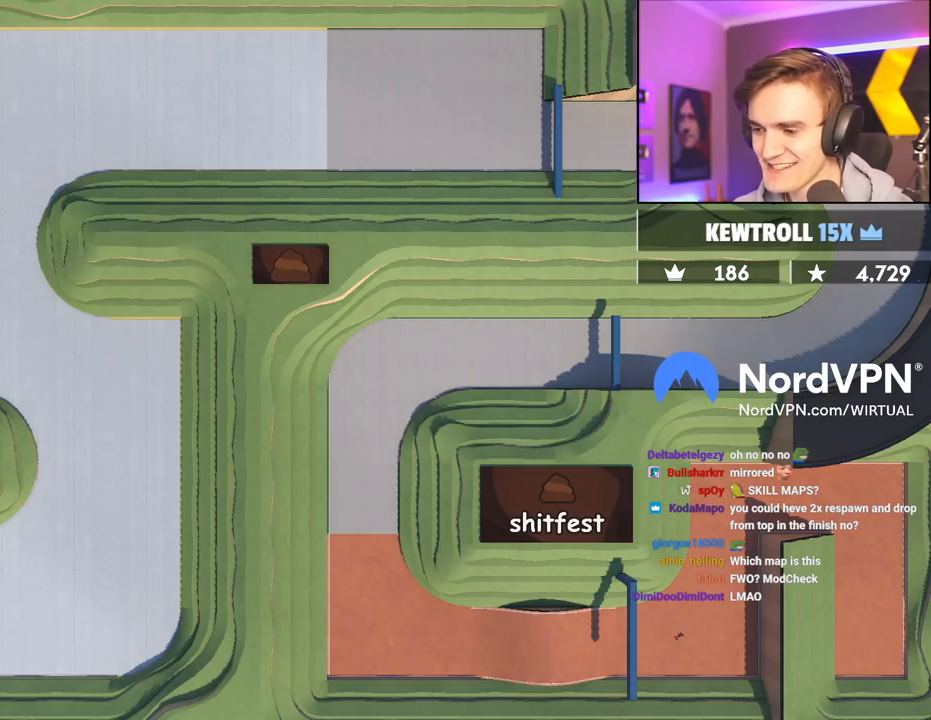
{"keys": ["right", "up"], "events": [[200, "right", "up"], [350, "right", "down"]]}
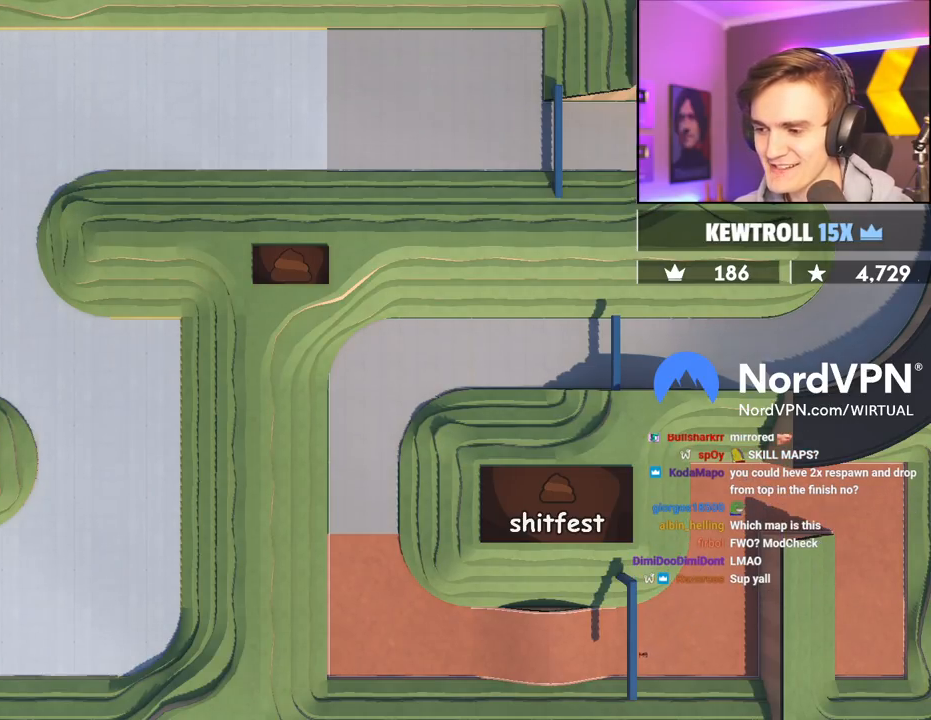
{"keys": ["left", "up"], "events": [[84, "right", "up"], [500, "left", "down"]]}
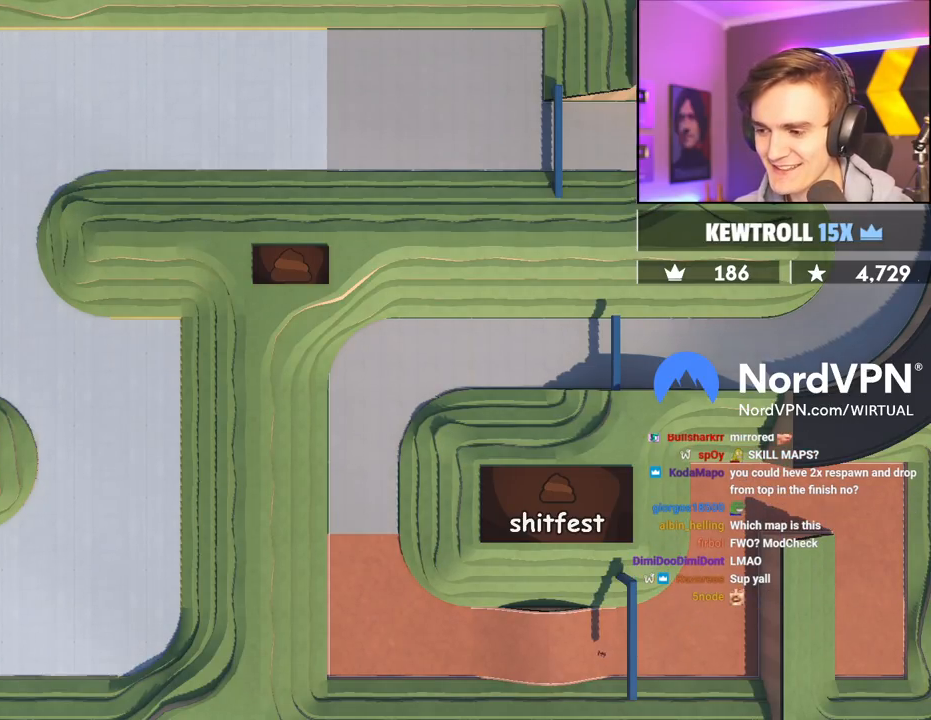
{"keys": ["left", "up"], "events": [[100, "left", "up"], [200, "right", "down"], [284, "right", "up"], [467, "left", "down"]]}
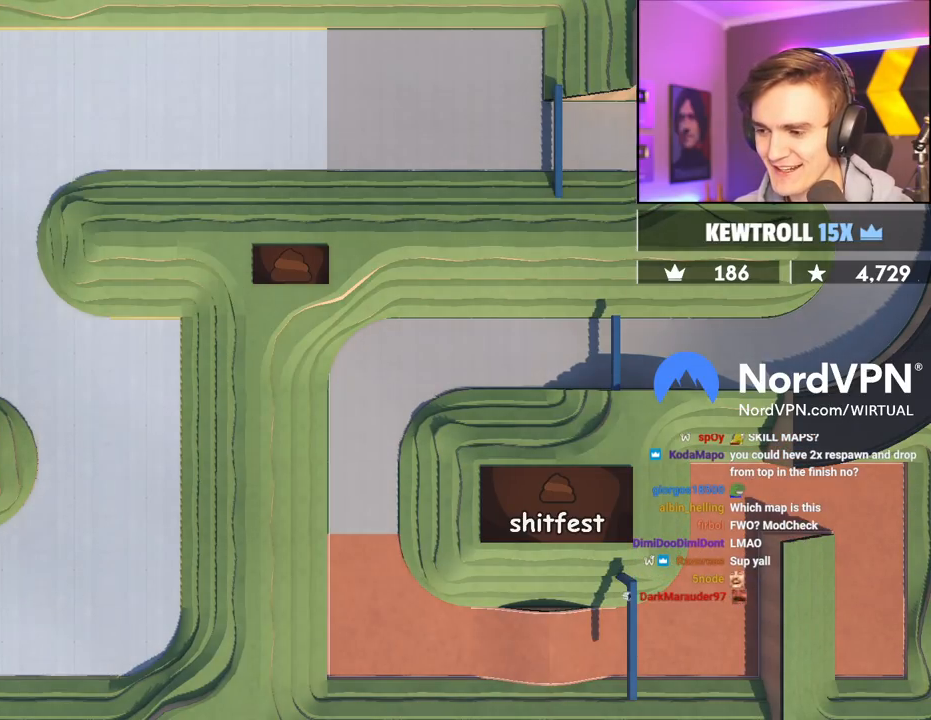
{"keys": ["right", "up"], "events": [[17, "left", "up"], [300, "right", "down"], [400, "right", "up"], [484, "right", "down"]]}
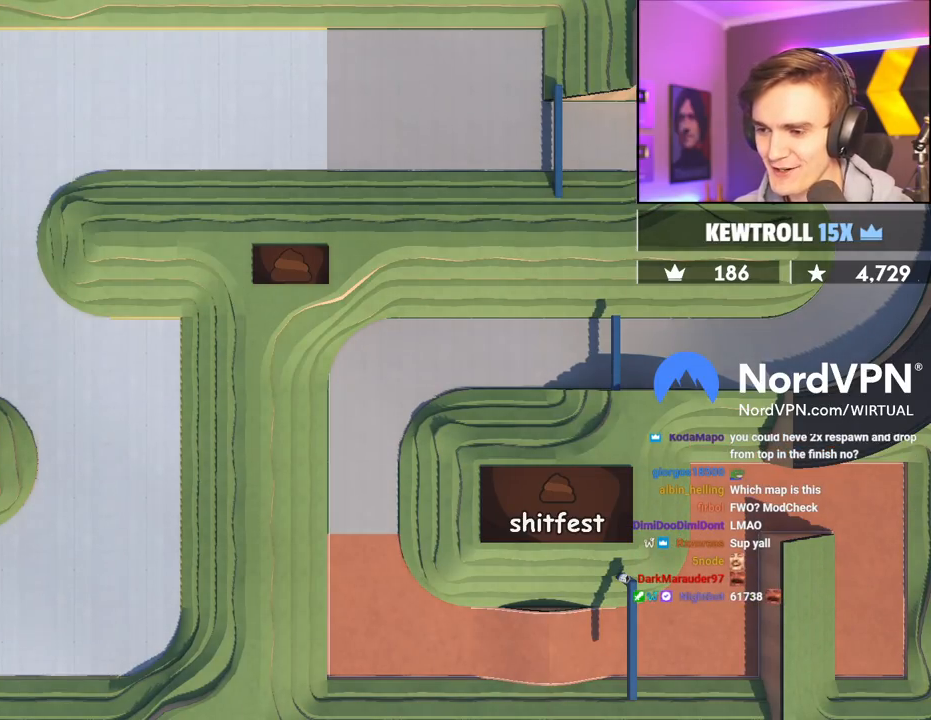
{"keys": ["right", "up"], "events": [[184, "right", "up"], [217, "right", "down"], [417, "right", "up"], [500, "right", "down"]]}
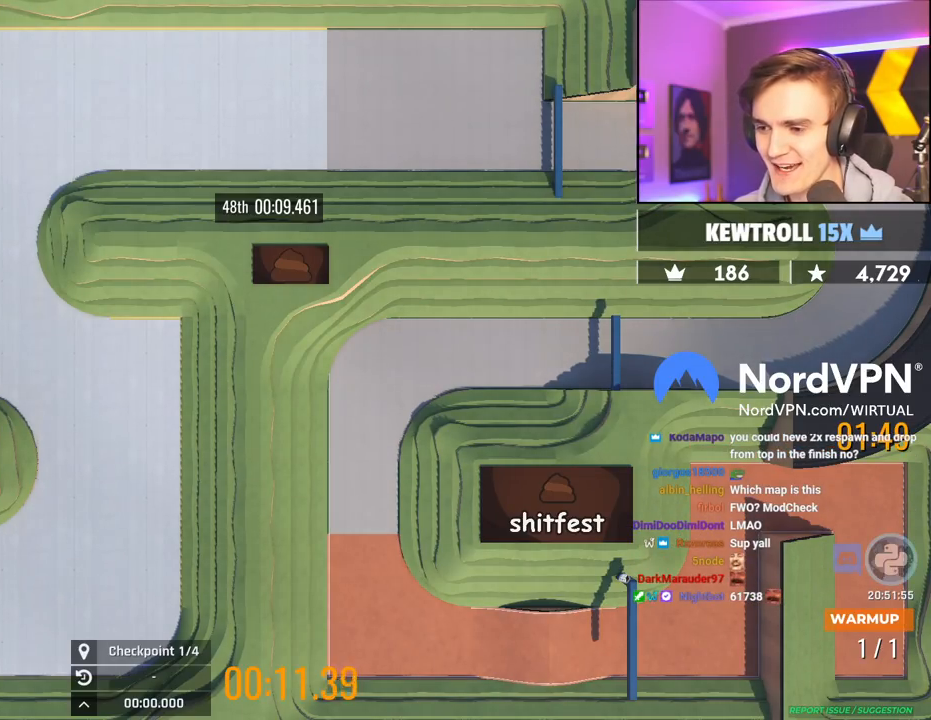
{"keys": ["right", "up"], "events": [[284, "right", "up"], [384, "right", "down"]]}
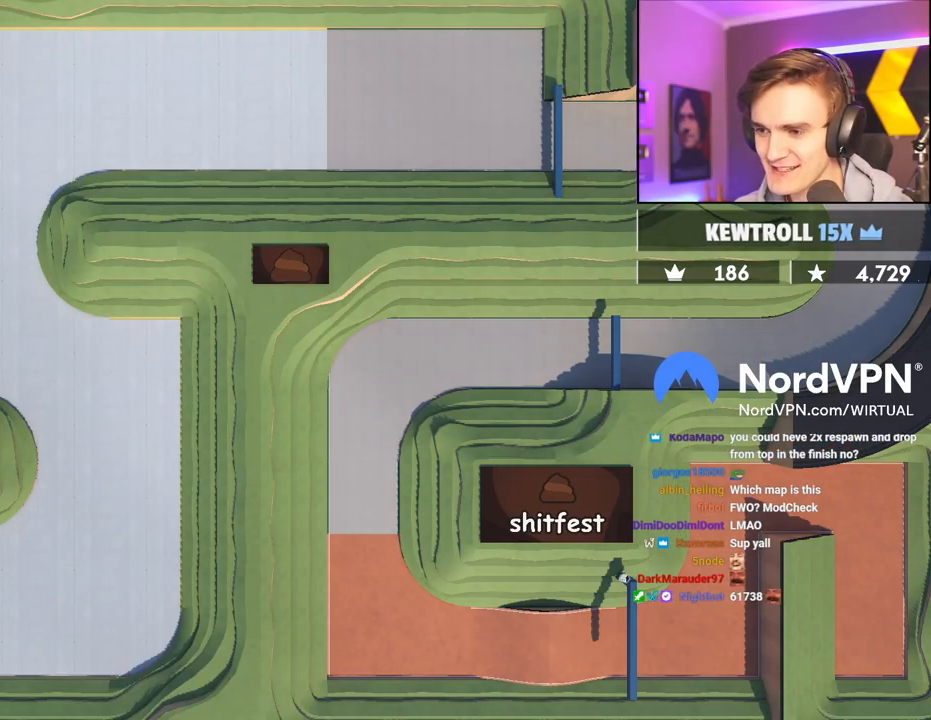
{"keys": ["up"], "events": [[67, "right", "up"], [167, "right", "down"], [250, "right", "up"], [400, "right", "down"], [484, "right", "up"]]}
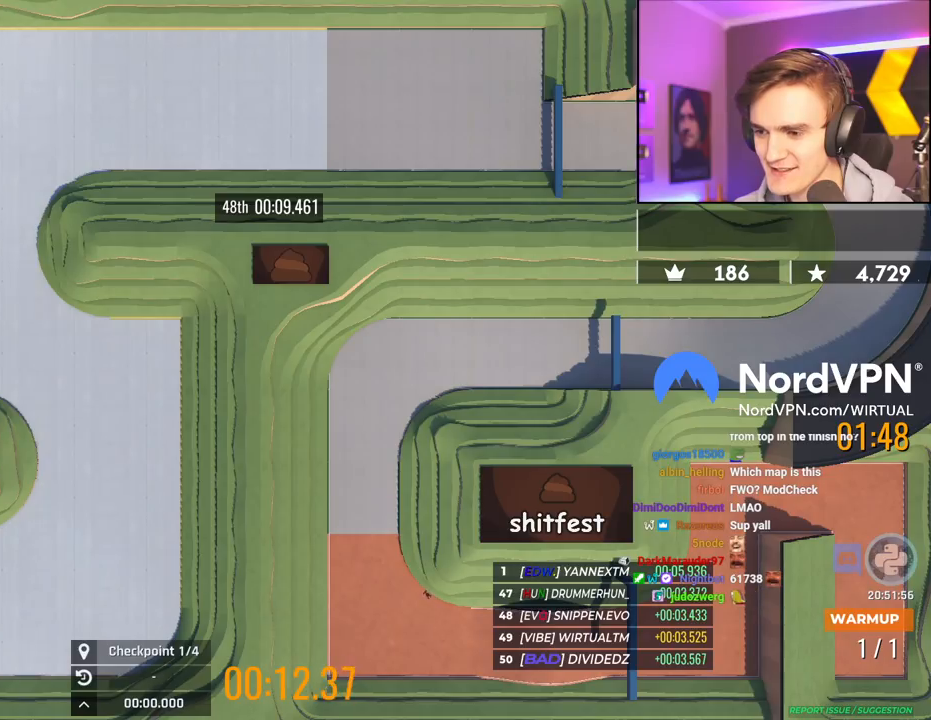
{"keys": ["up"], "events": [[217, "right", "down"], [267, "right", "up"]]}
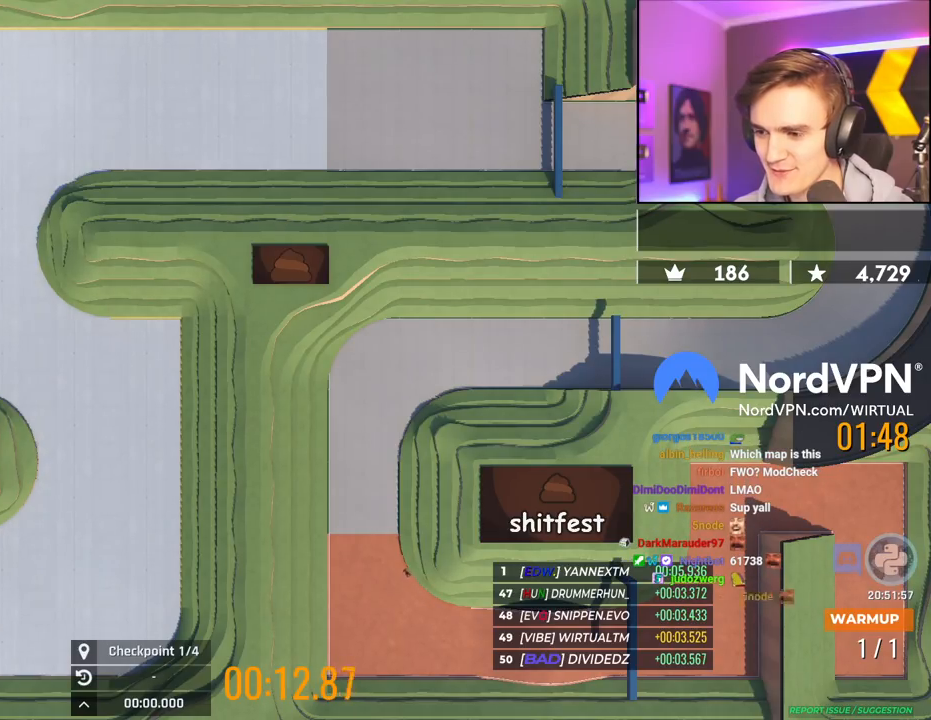
{"keys": ["up"], "events": [[234, "right", "down"], [467, "right", "up"]]}
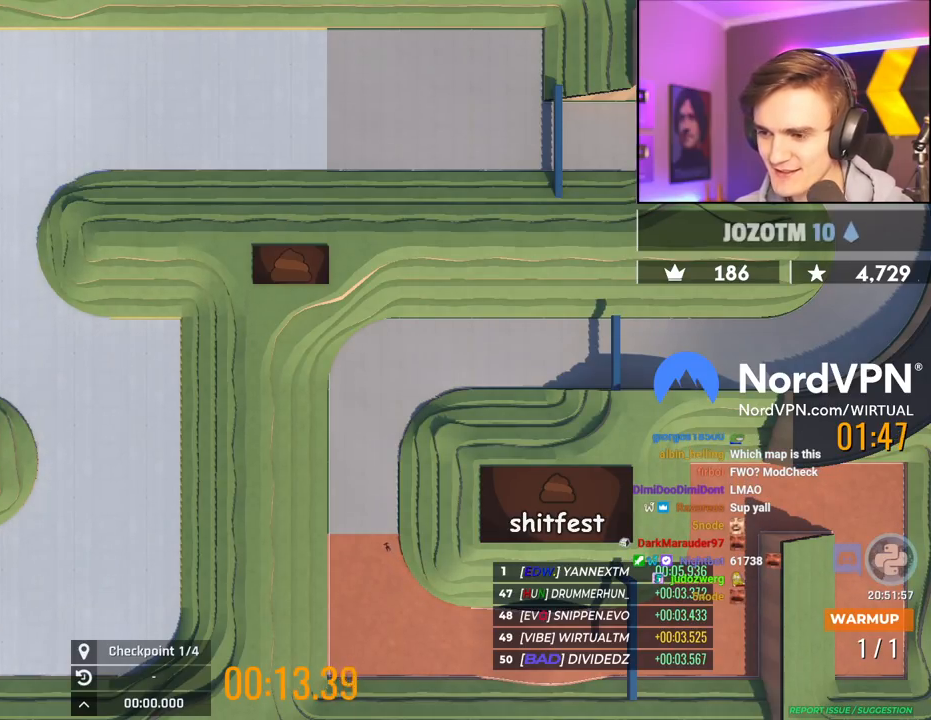
{"keys": ["right", "up"], "events": [[400, "right", "down"]]}
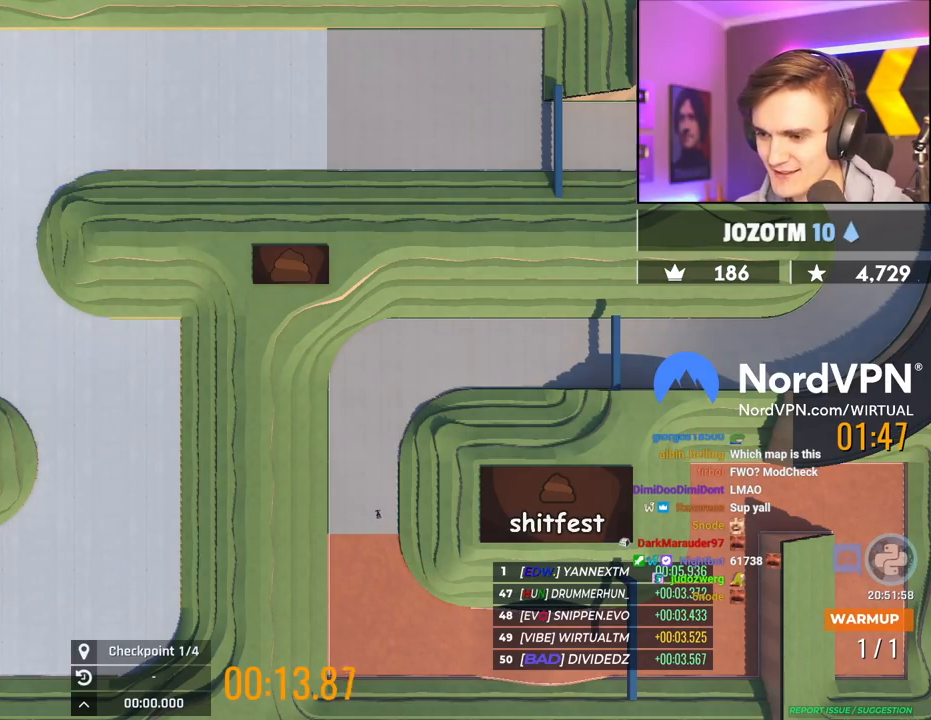
{"keys": ["up"], "events": [[34, "right", "up"], [184, "right", "down"], [317, "right", "up"]]}
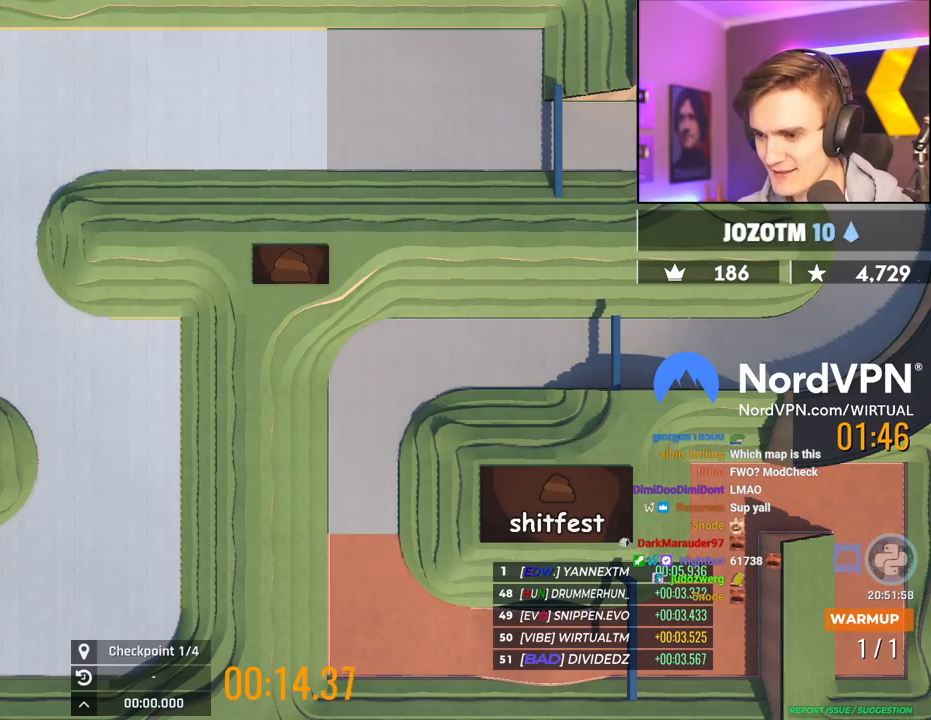
{"keys": ["right", "up"], "events": [[434, "right", "down"]]}
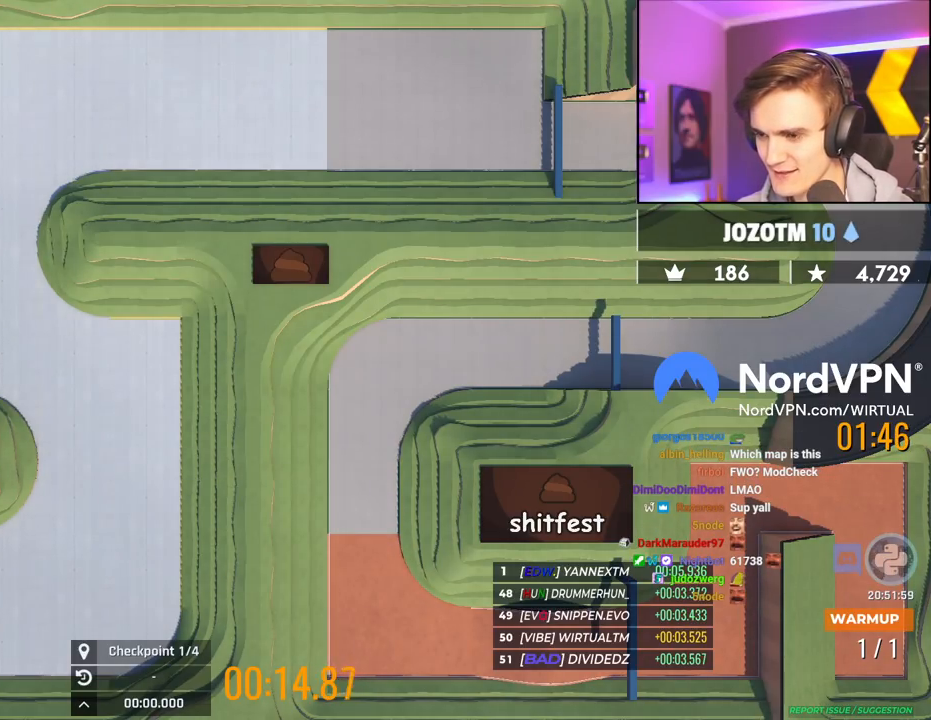
{"keys": ["up"], "events": [[117, "right", "up"], [250, "right", "down"], [400, "right", "up"]]}